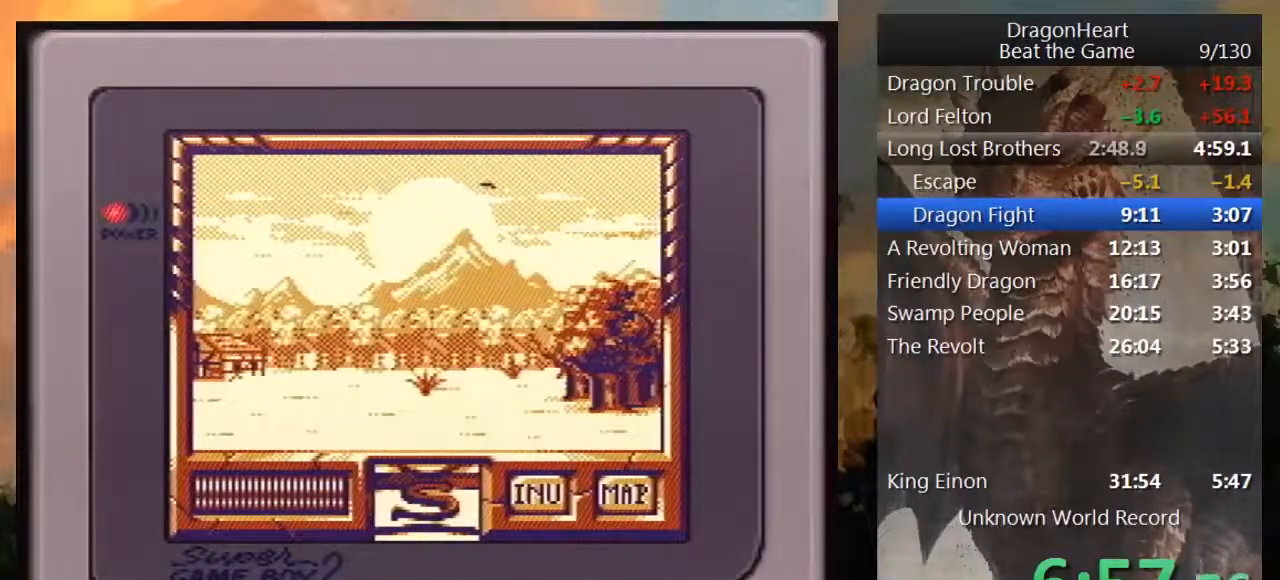
Gameplay with a controller (Nintendo layout); each line is a JSON object with the inputs held at the frame after it. "events" lists button and stick changes between this image and that frame as [ms after this image, input, new state], when the widget could be followed in between. Not read: L3 R3.
{"buttons": [], "events": [[350, "DPAD_UP", "up"]]}
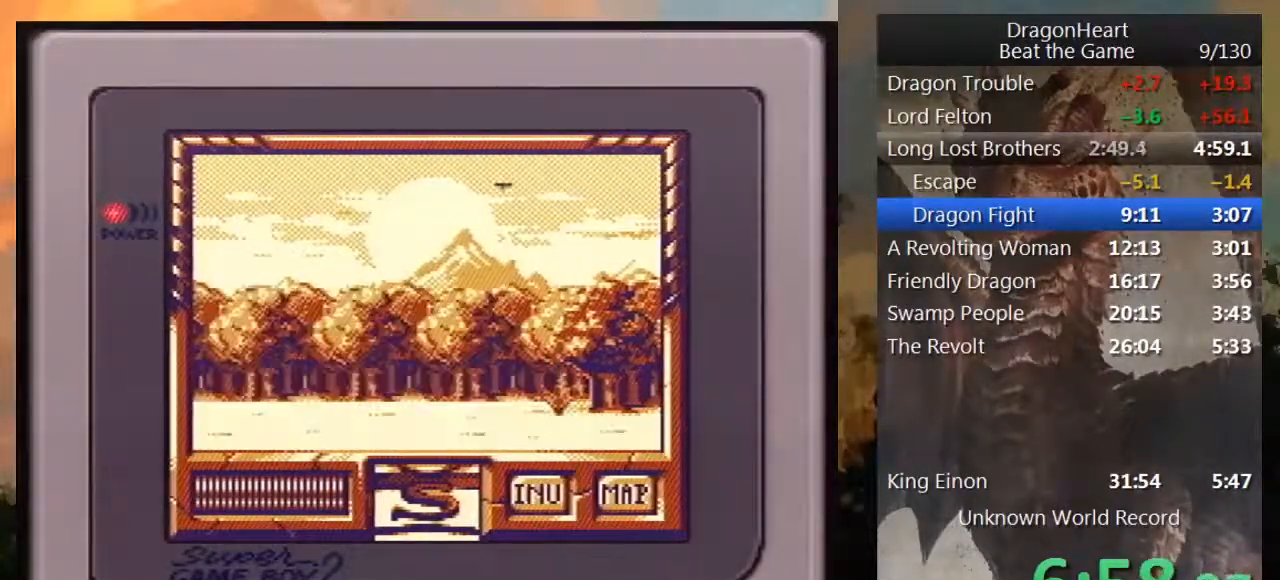
{"buttons": [], "events": [[233, "DPAD_LEFT", "down"], [417, "DPAD_LEFT", "up"]]}
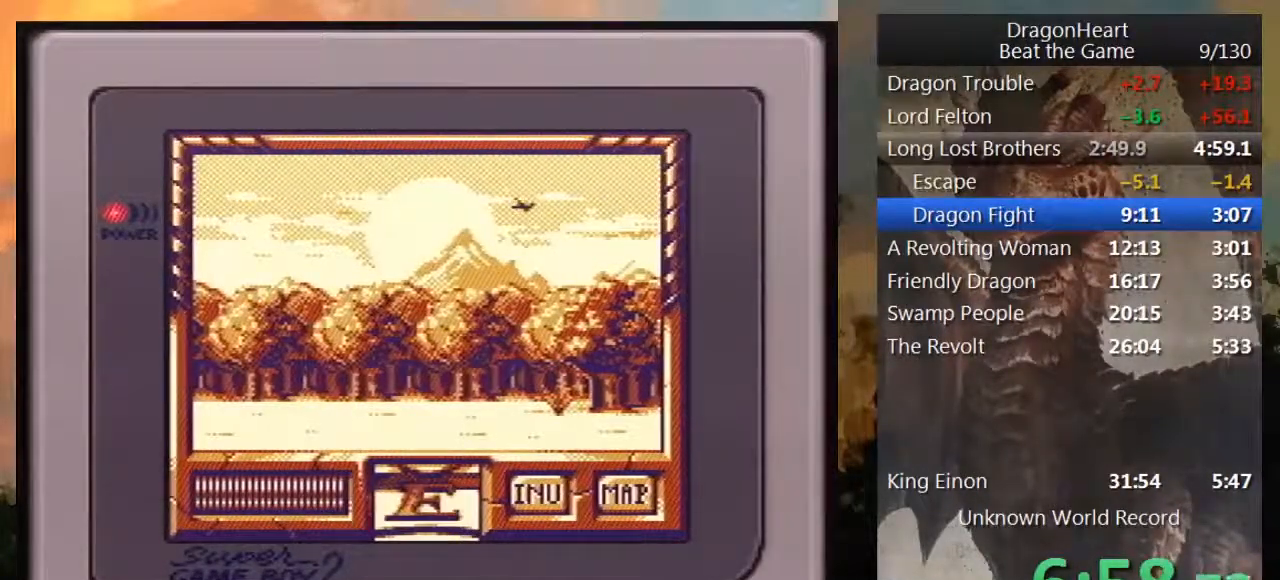
{"buttons": ["DPAD_UP"], "events": [[33, "DPAD_UP", "down"]]}
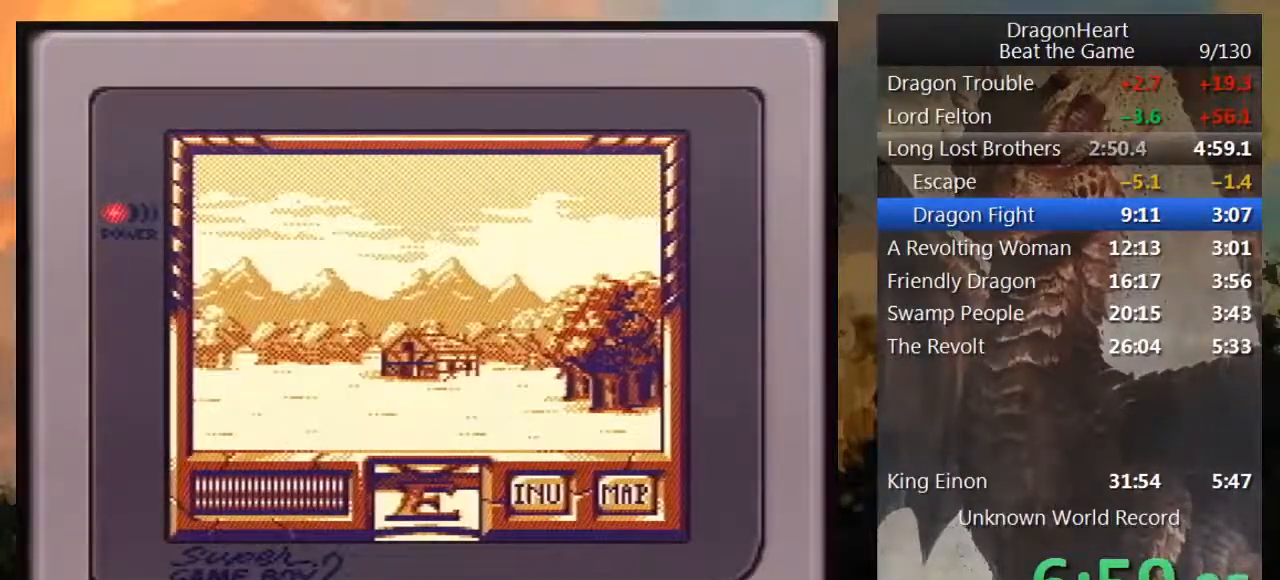
{"buttons": ["B"], "events": [[483, "B", "down"], [483, "DPAD_UP", "up"]]}
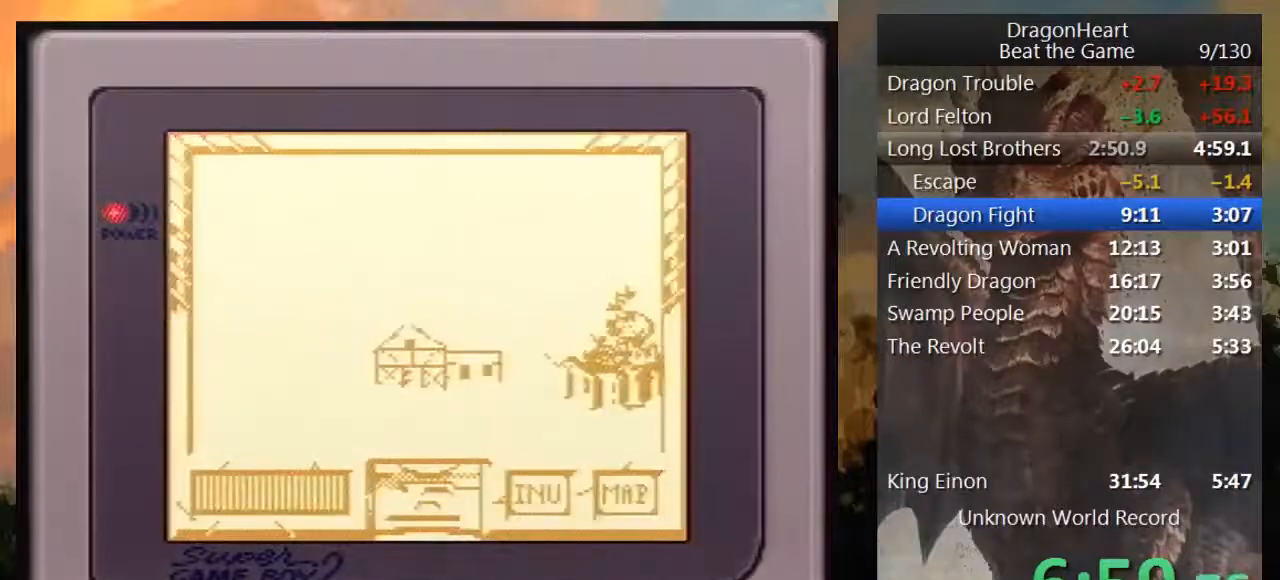
{"buttons": ["B"], "events": [[67, "B", "up"], [200, "B", "down"], [250, "B", "up"], [350, "B", "down"], [383, "B", "up"], [500, "B", "down"]]}
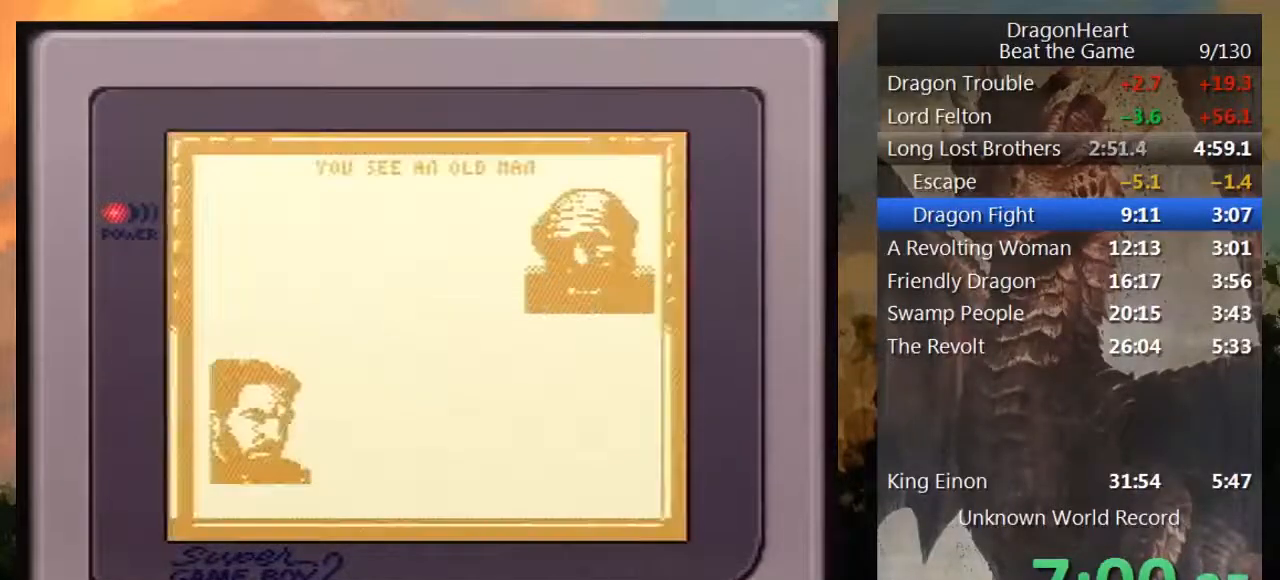
{"buttons": [], "events": [[67, "B", "up"], [283, "B", "down"], [350, "B", "up"], [450, "B", "down"], [500, "B", "up"]]}
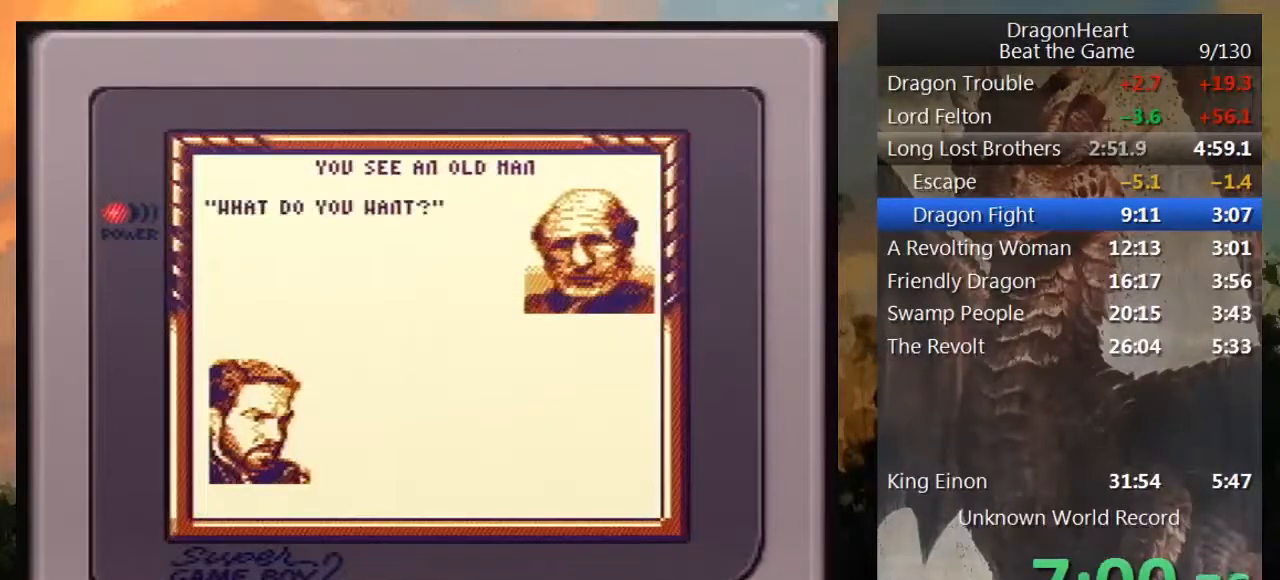
{"buttons": [], "events": [[100, "B", "down"], [133, "B", "up"], [217, "B", "down"], [283, "B", "up"], [383, "B", "down"], [417, "B", "up"]]}
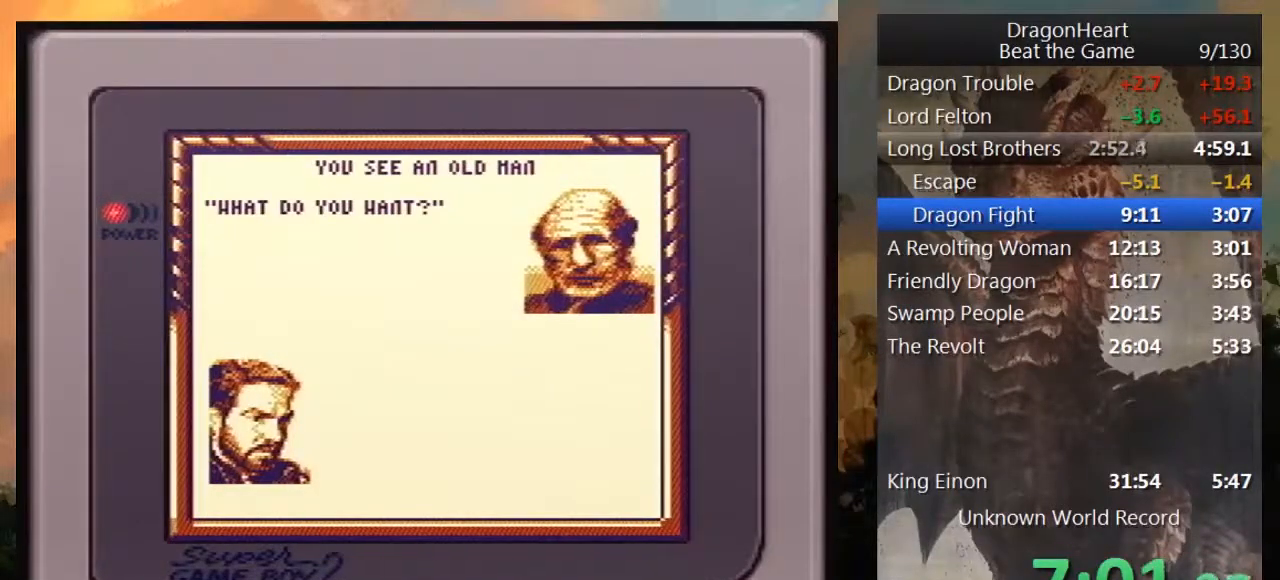
{"buttons": ["B"], "events": [[33, "B", "down"], [67, "B", "up"], [167, "B", "down"], [250, "B", "up"], [317, "B", "down"], [383, "B", "up"], [467, "B", "down"]]}
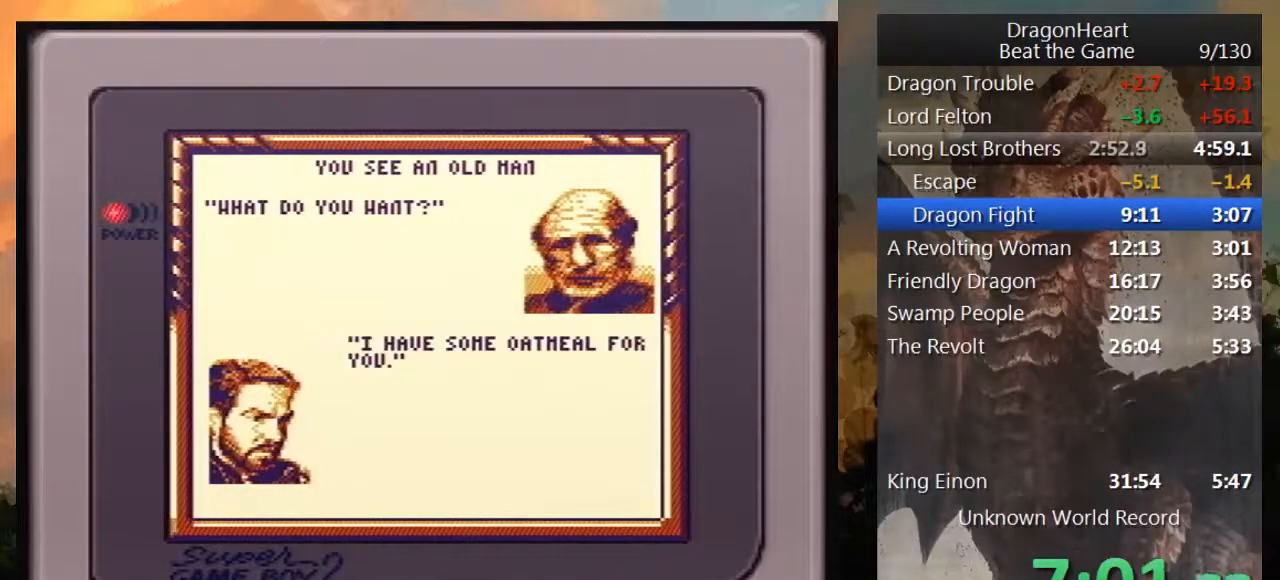
{"buttons": [], "events": [[33, "B", "up"], [133, "B", "down"], [217, "B", "up"], [283, "B", "down"], [350, "B", "up"], [450, "B", "down"], [500, "B", "up"]]}
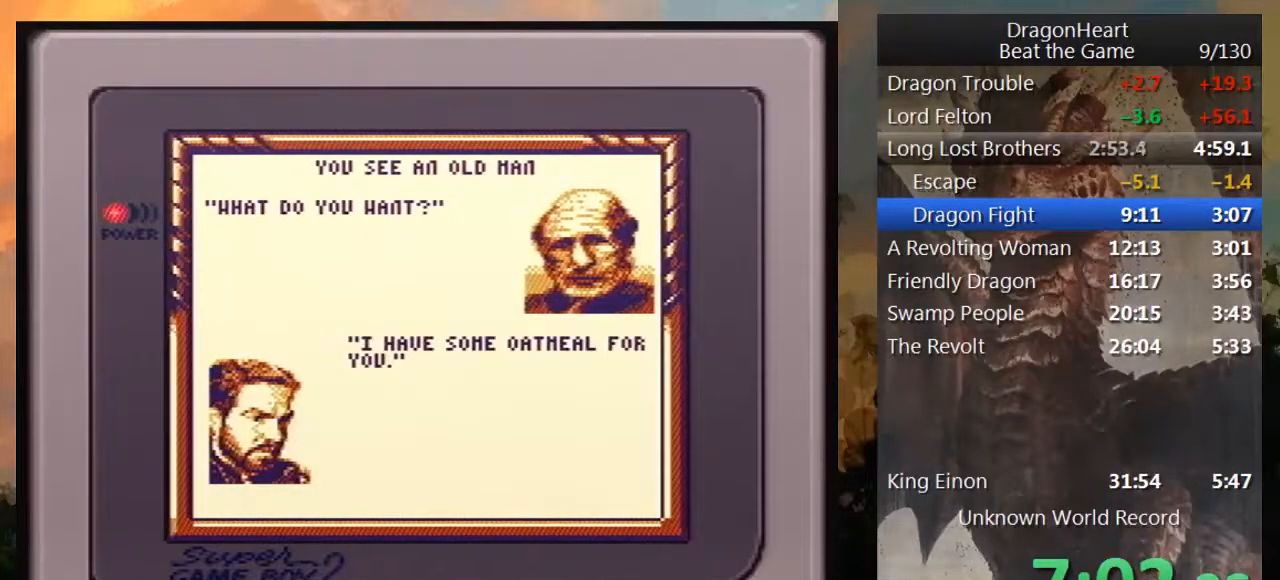
{"buttons": [], "events": [[100, "B", "down"], [150, "B", "up"], [250, "B", "down"], [317, "B", "up"], [417, "B", "down"], [467, "B", "up"]]}
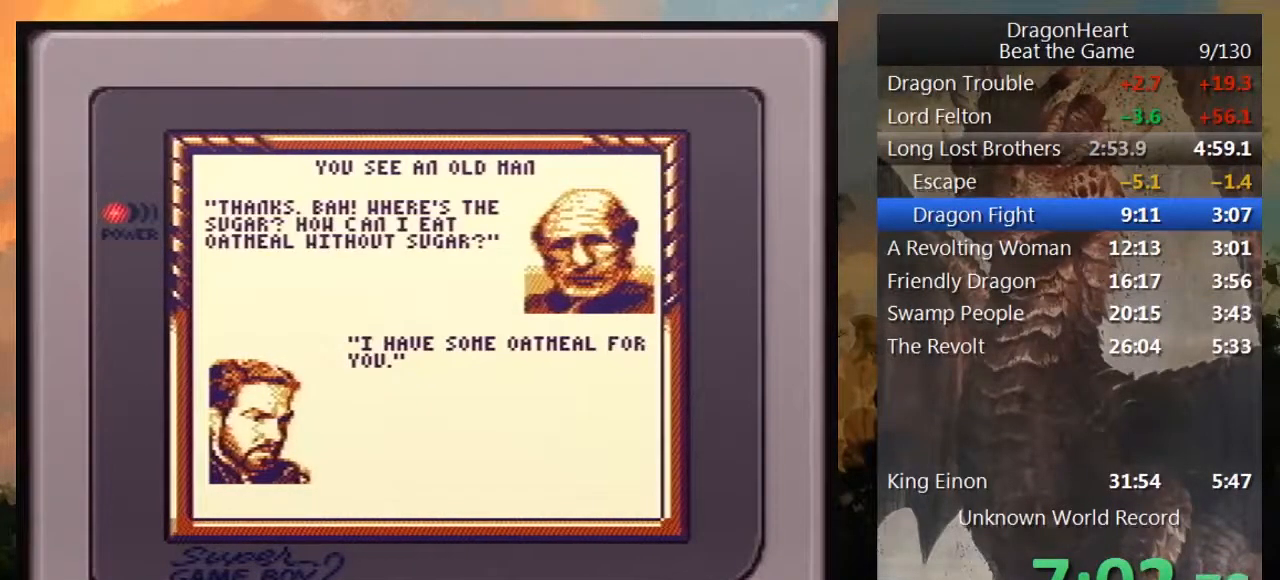
{"buttons": [], "events": [[217, "B", "down"], [250, "B", "up"], [350, "B", "down"], [433, "B", "up"]]}
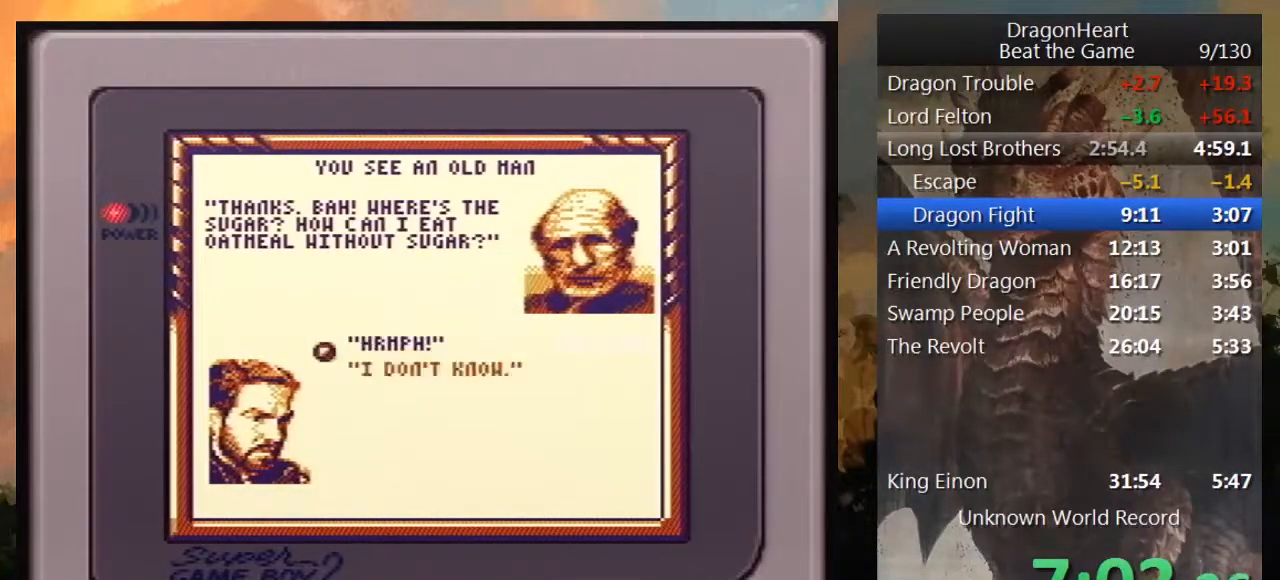
{"buttons": ["B"], "events": [[33, "B", "down"], [67, "B", "up"], [183, "B", "down"], [250, "B", "up"], [317, "B", "down"], [400, "B", "up"], [500, "B", "down"]]}
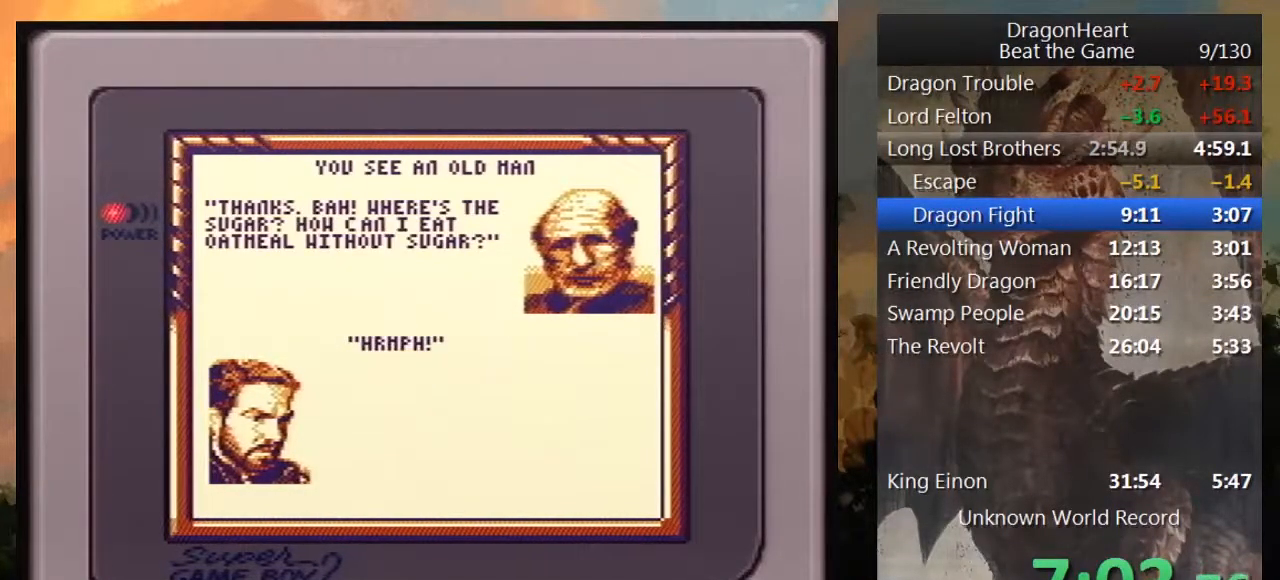
{"buttons": ["B"], "events": [[67, "B", "up"], [150, "B", "down"], [217, "B", "up"], [317, "B", "down"], [383, "B", "up"], [467, "B", "down"]]}
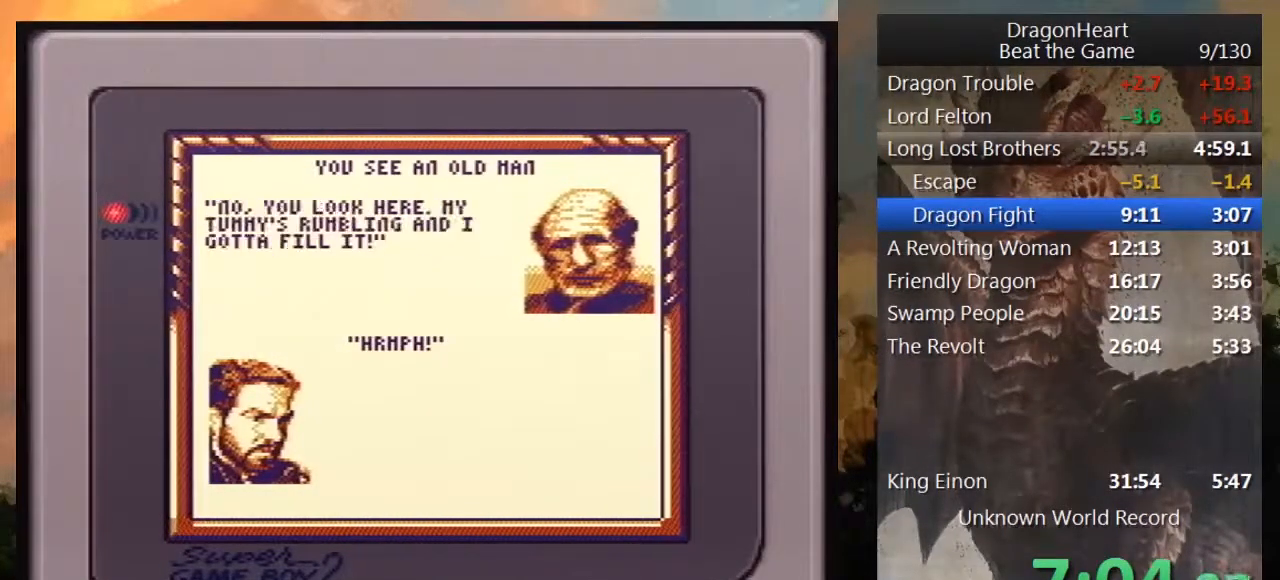
{"buttons": [], "events": [[33, "B", "up"], [117, "B", "down"], [183, "B", "up"], [283, "B", "down"], [350, "B", "up"], [433, "B", "down"], [500, "B", "up"]]}
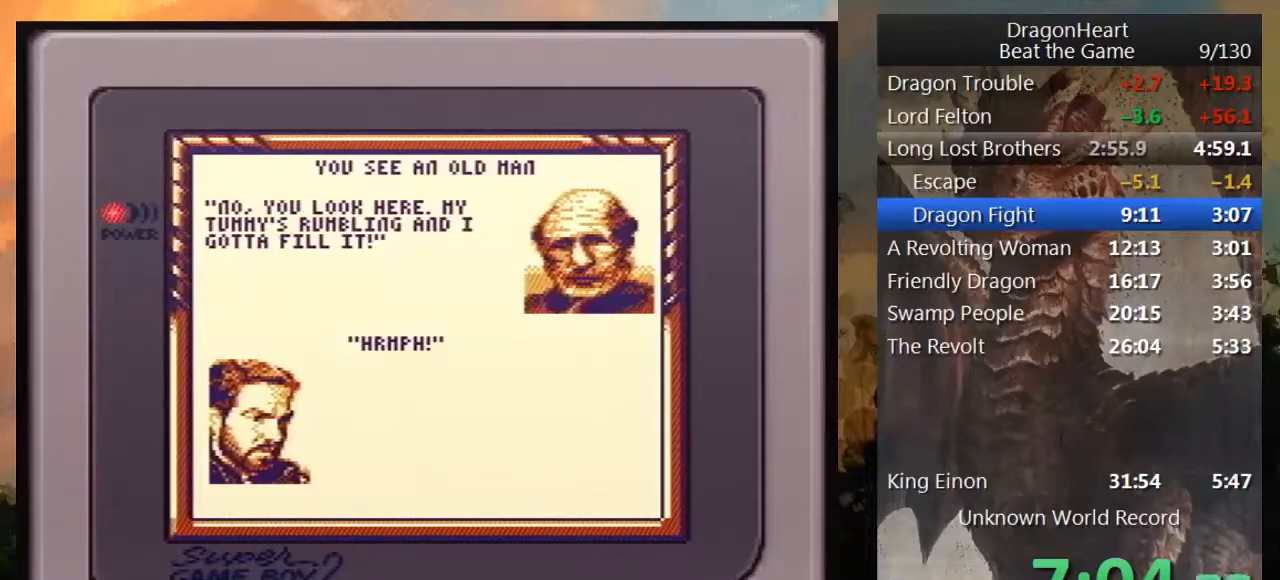
{"buttons": [], "events": [[83, "B", "down"], [150, "B", "up"], [250, "B", "down"], [300, "B", "up"], [400, "B", "down"], [467, "B", "up"]]}
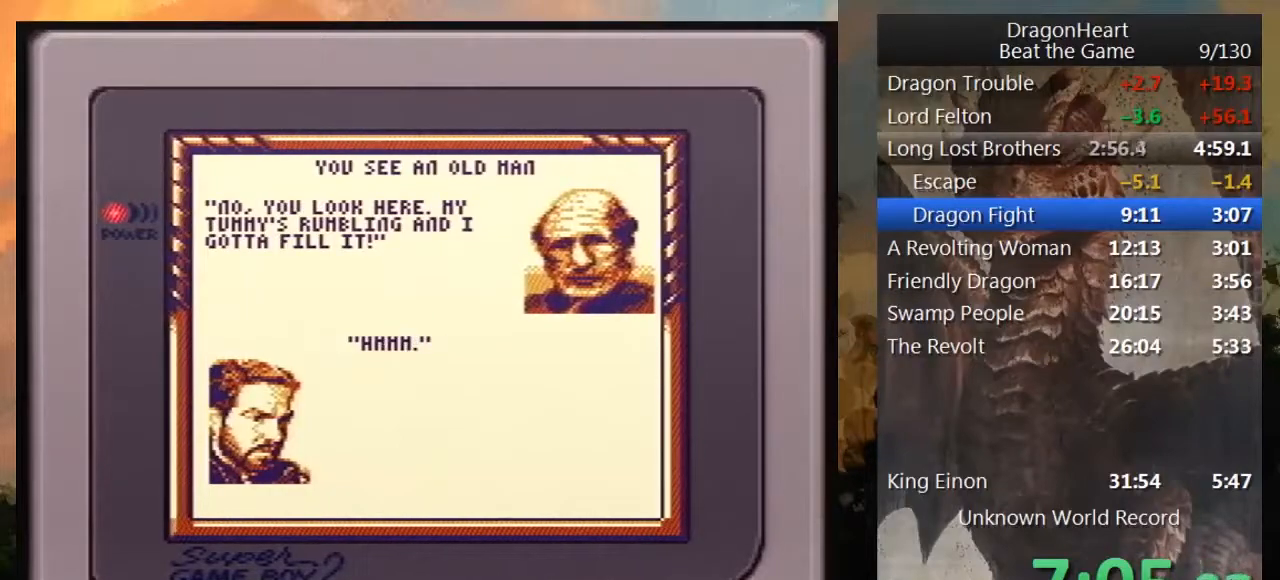
{"buttons": [], "events": [[50, "B", "down"], [117, "B", "up"], [217, "B", "down"], [283, "B", "up"], [367, "B", "down"], [433, "B", "up"]]}
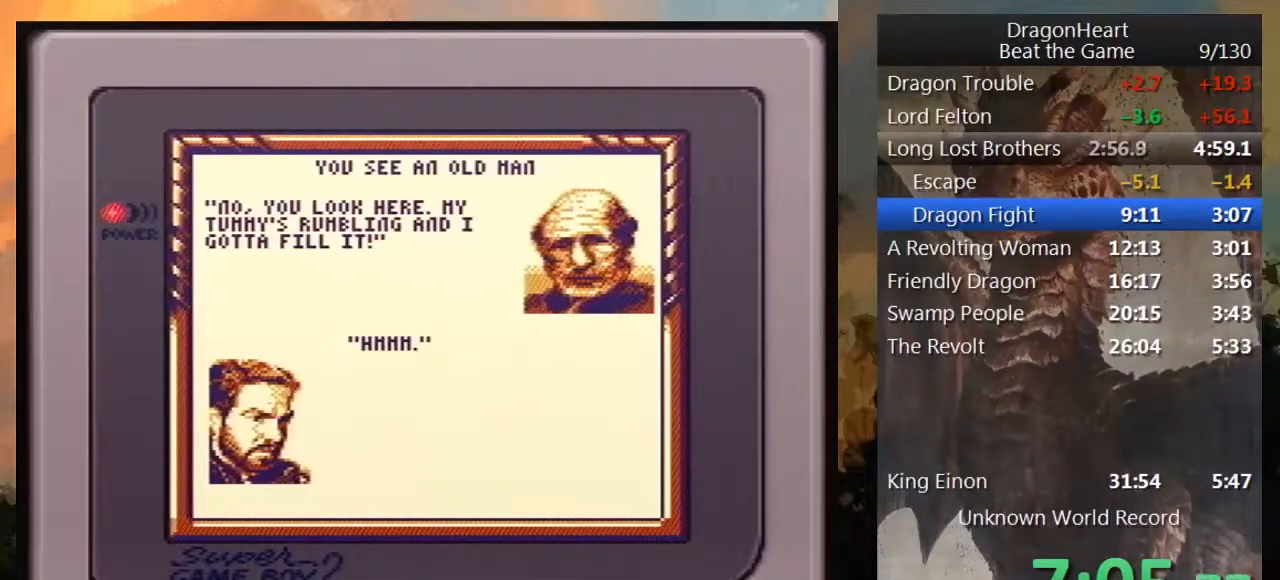
{"buttons": ["B"], "events": [[33, "B", "down"], [83, "B", "up"], [183, "B", "down"], [250, "B", "up"], [300, "B", "down"], [400, "B", "up"], [467, "B", "down"]]}
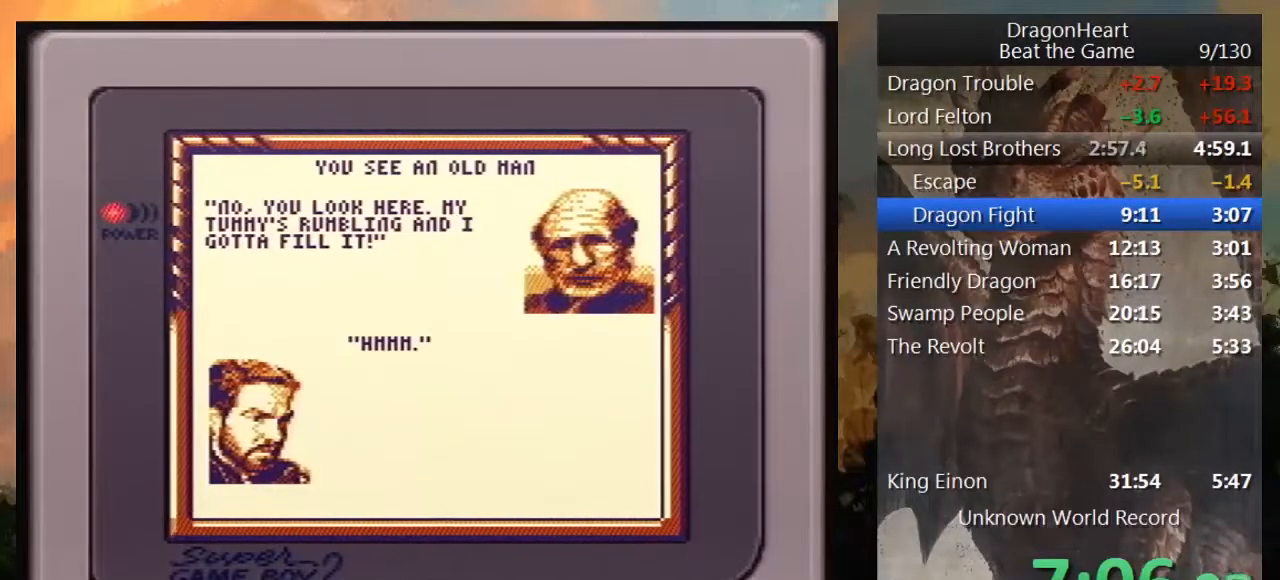
{"buttons": [], "events": [[33, "B", "up"], [117, "B", "down"], [183, "B", "up"], [267, "B", "down"], [333, "B", "up"], [433, "B", "down"], [467, "B", "up"]]}
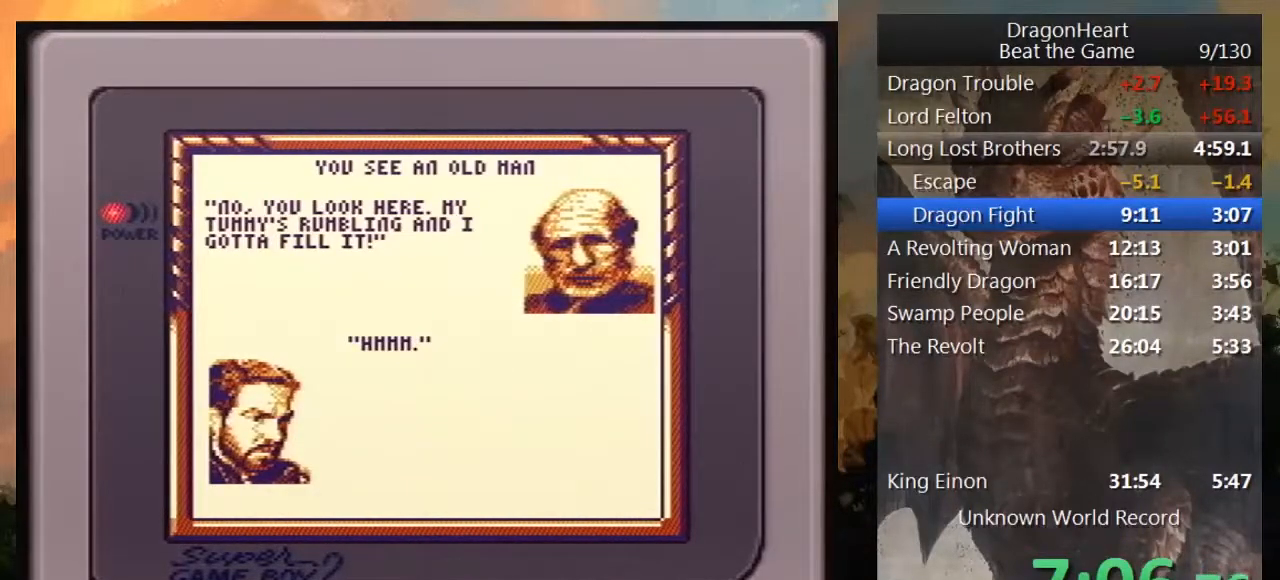
{"buttons": ["B"], "events": [[50, "B", "down"], [117, "B", "up"], [217, "B", "down"], [283, "B", "up"], [367, "B", "down"], [433, "B", "up"], [500, "B", "down"]]}
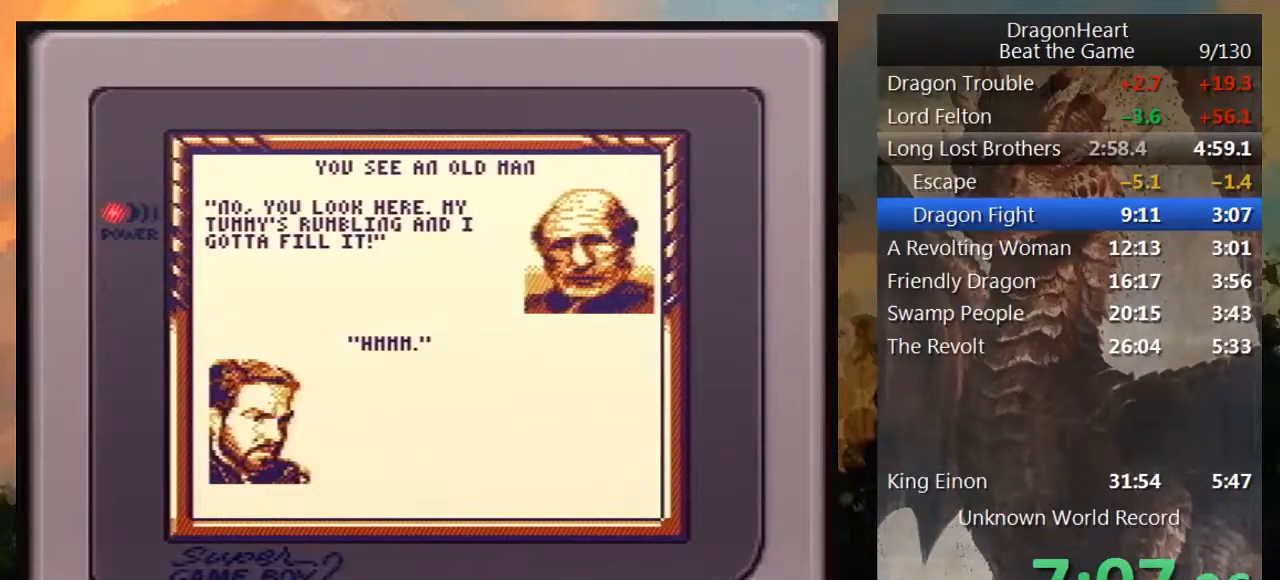
{"buttons": [], "events": [[50, "B", "up"], [117, "B", "down"], [217, "B", "up"], [283, "B", "down"], [333, "B", "up"], [400, "B", "down"], [500, "B", "up"]]}
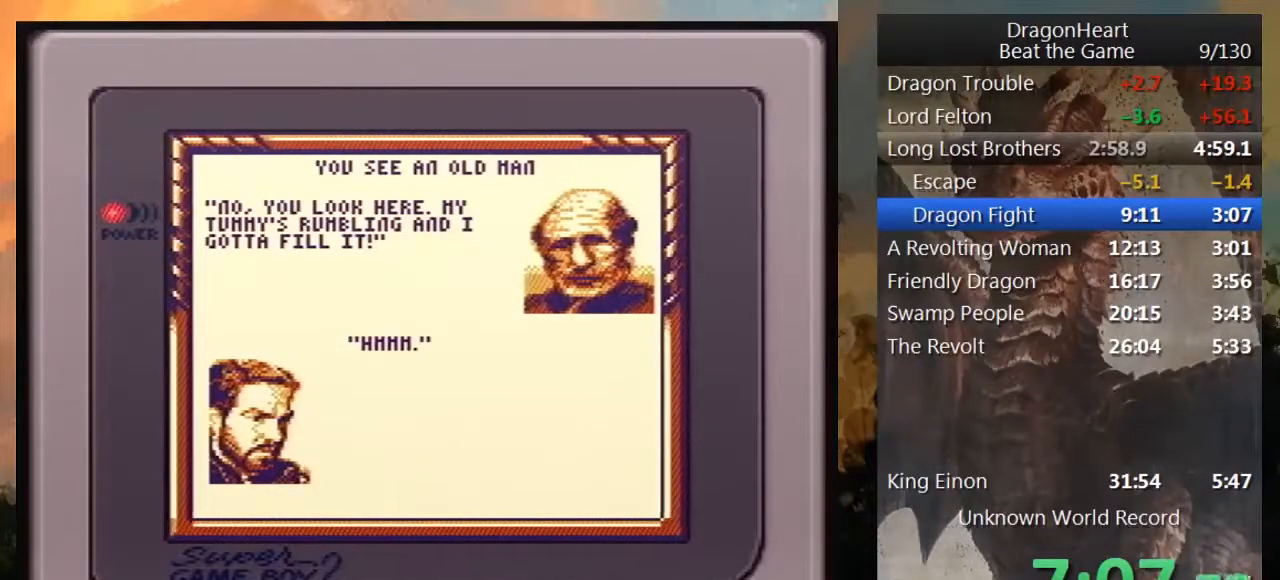
{"buttons": [], "events": [[67, "B", "down"], [150, "B", "up"], [217, "B", "down"], [267, "B", "up"]]}
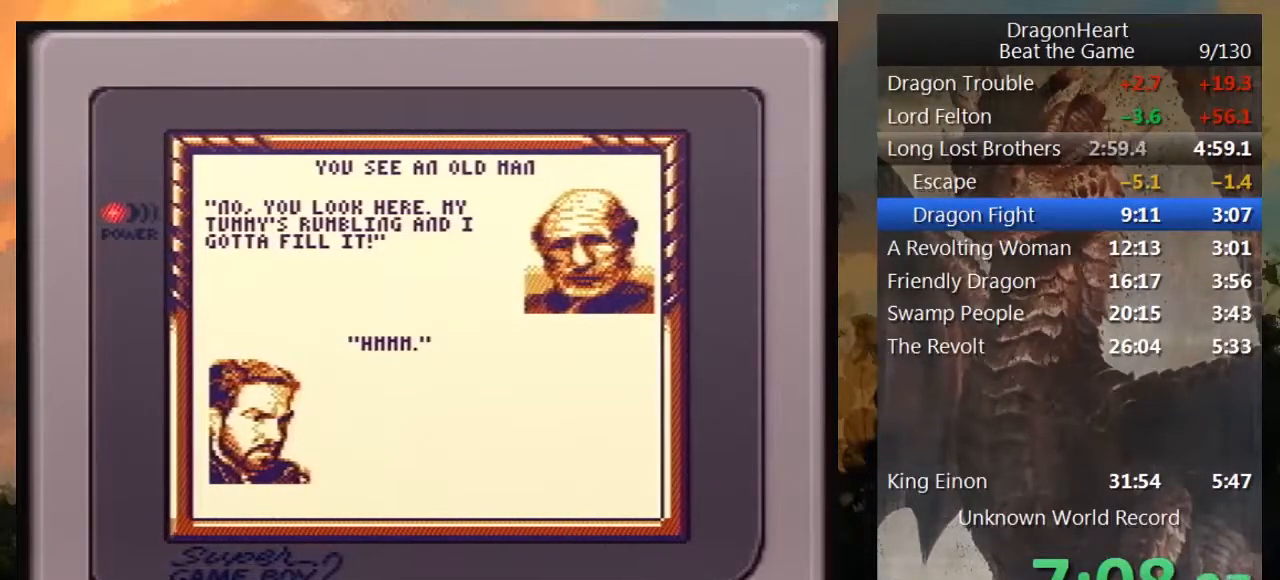
{"buttons": [], "events": []}
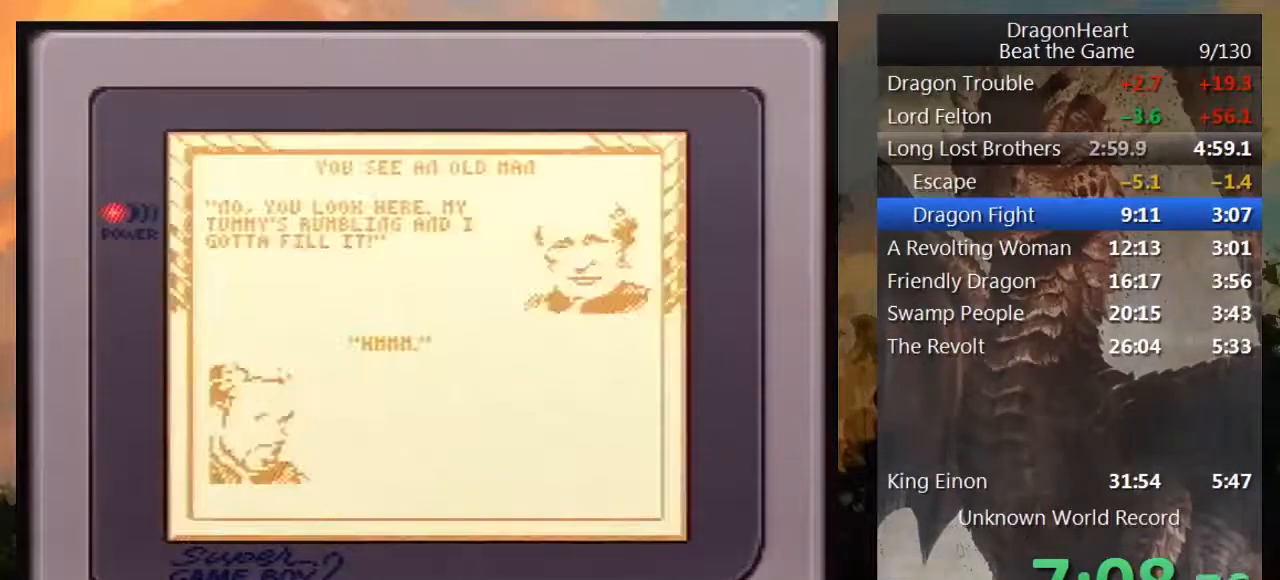
{"buttons": [], "events": []}
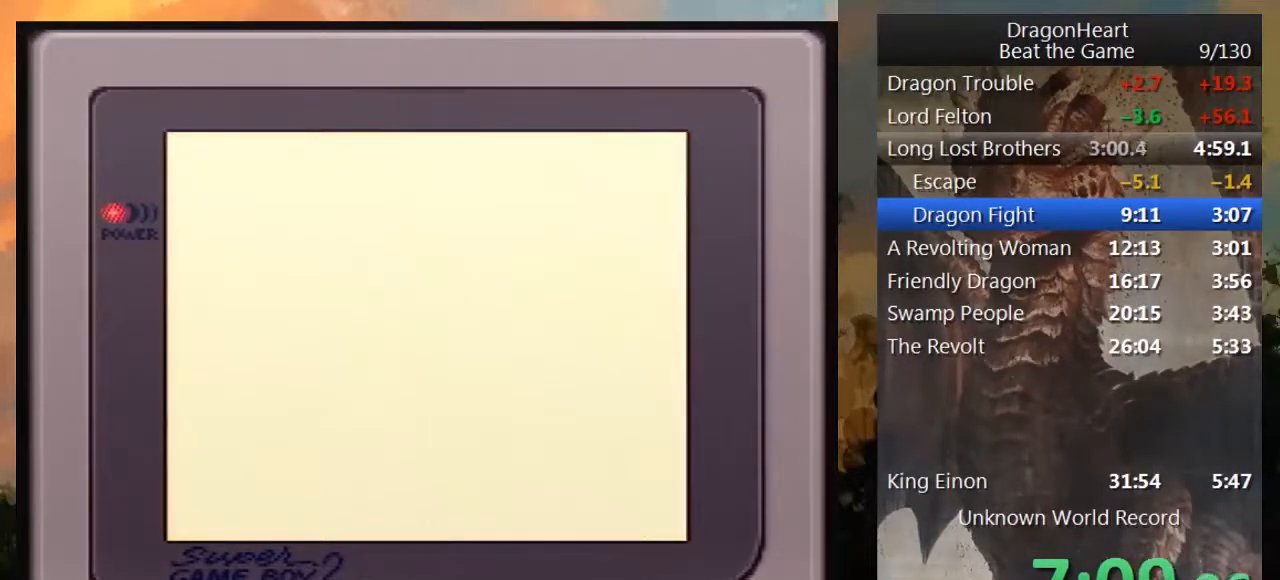
{"buttons": [], "events": []}
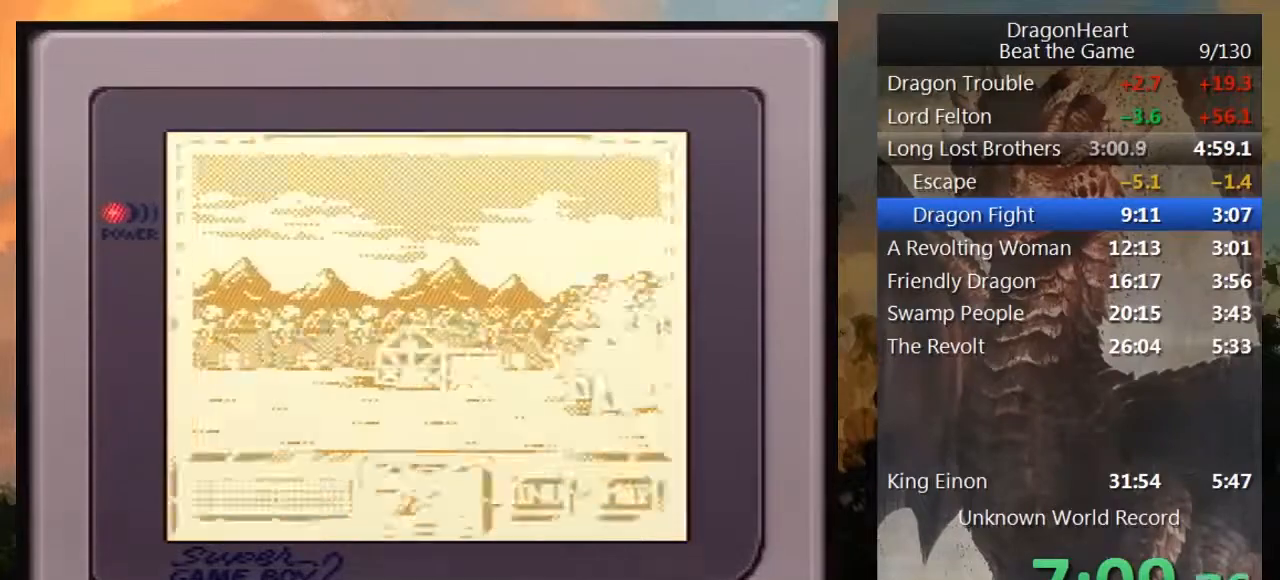
{"buttons": ["DPAD_LEFT"], "events": [[300, "DPAD_LEFT", "down"]]}
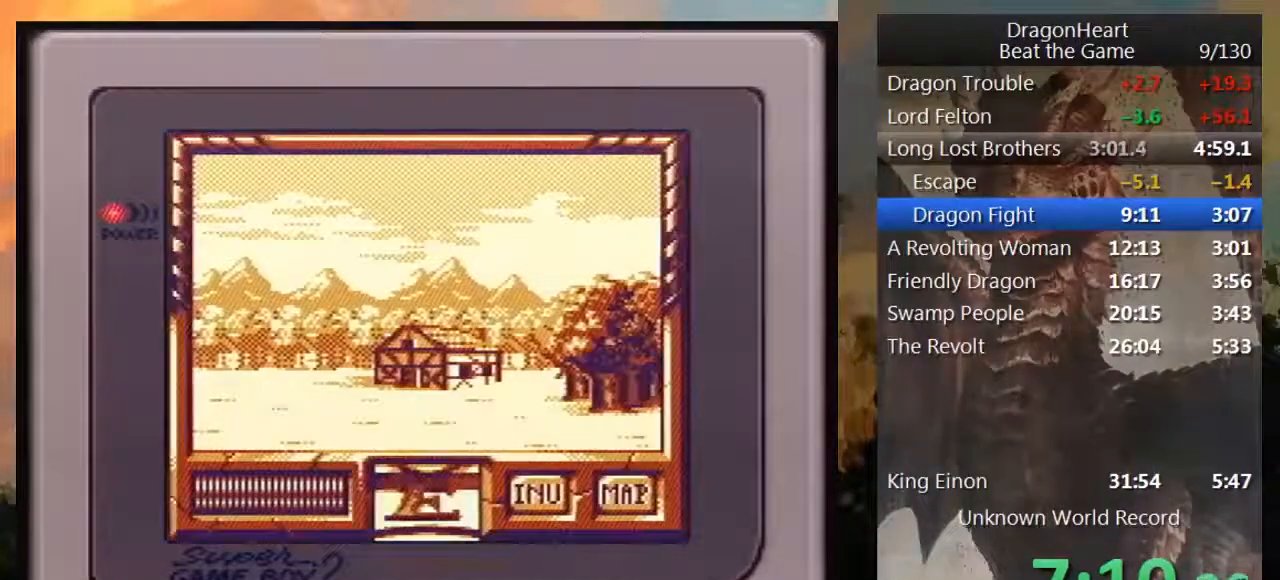
{"buttons": [], "events": [[183, "DPAD_LEFT", "up"]]}
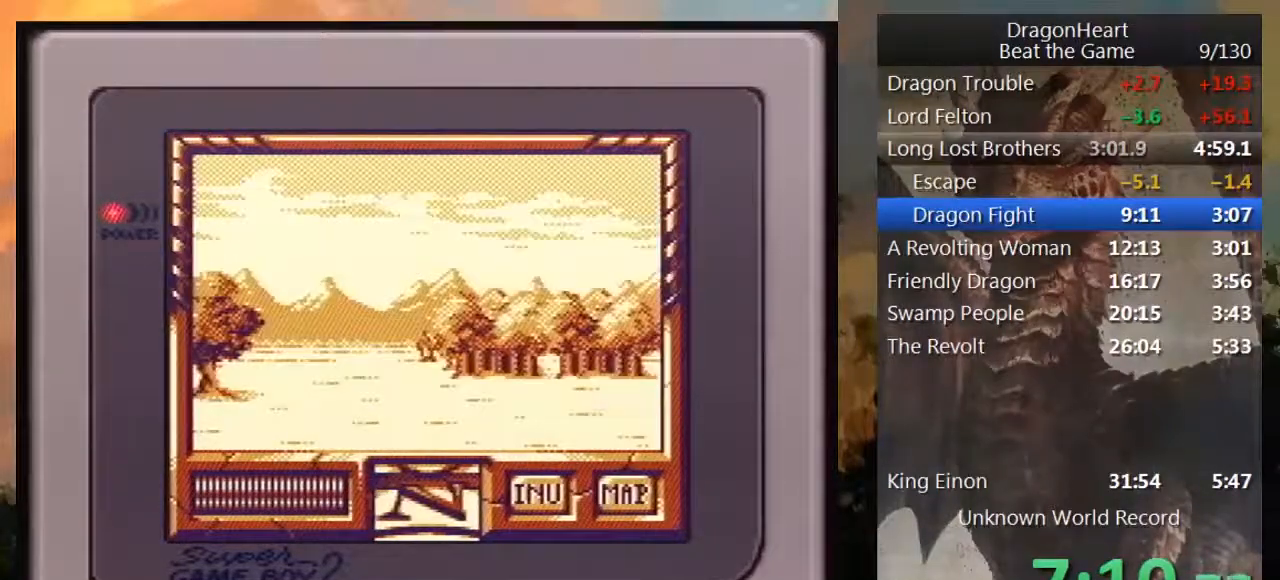
{"buttons": ["DPAD_UP"], "events": [[117, "DPAD_UP", "down"]]}
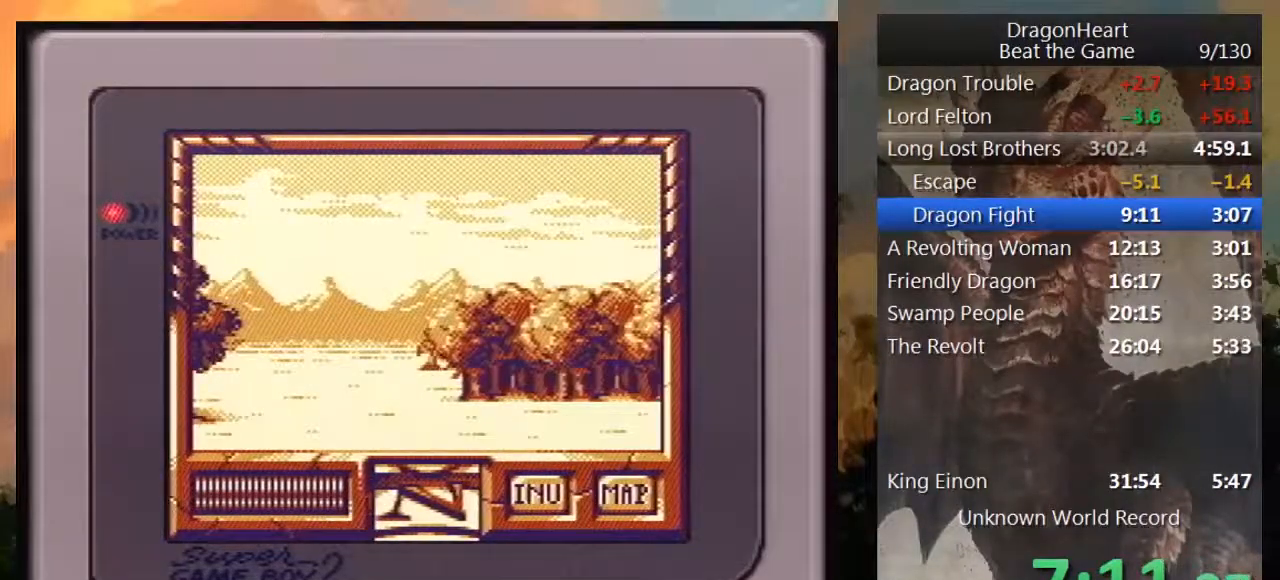
{"buttons": ["DPAD_UP"], "events": []}
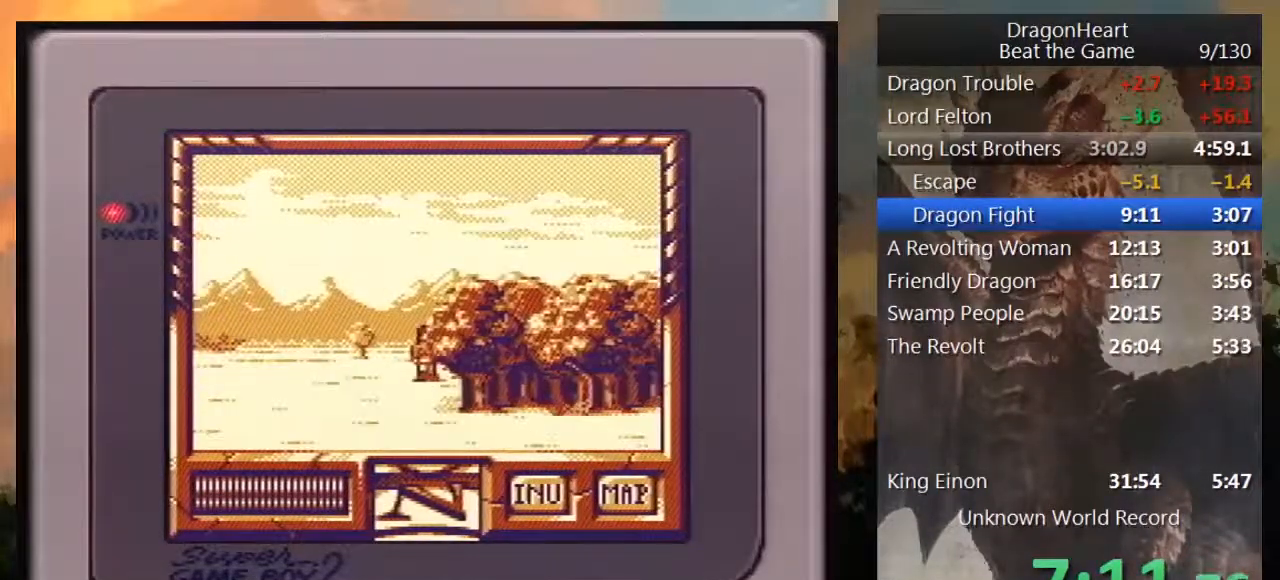
{"buttons": ["DPAD_LEFT"], "events": [[50, "DPAD_UP", "up"], [483, "DPAD_LEFT", "down"]]}
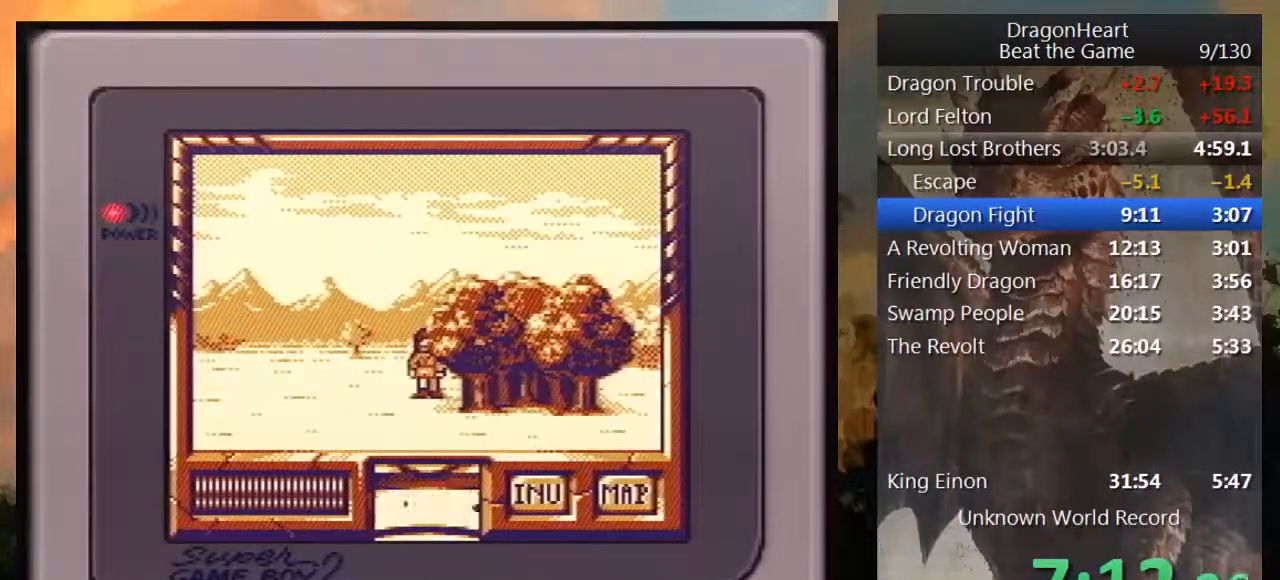
{"buttons": ["DPAD_UP"], "events": [[150, "DPAD_LEFT", "up"], [300, "DPAD_UP", "down"]]}